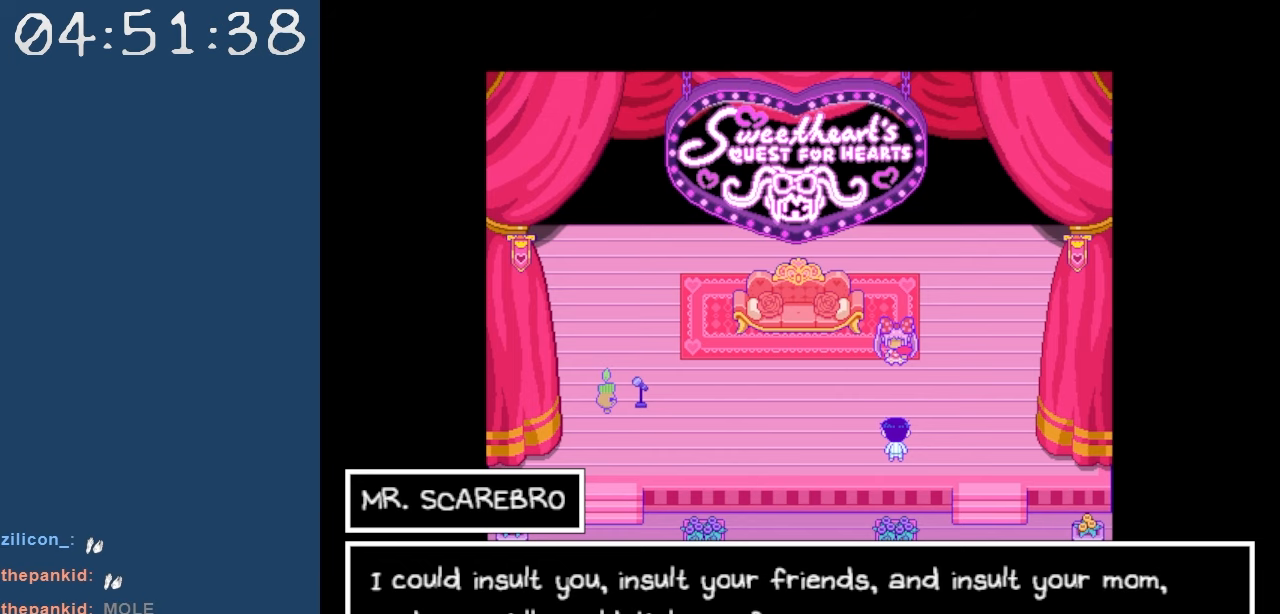
Gameplay with keyboard; each line is a JSON object with the keys held at the frame after it. "events" lists presses ("down") and releases ("up") of "c", "down", "left", "right", "shift", "space", "up", "x" and "z" between this image and that frame as [ms after this image, input, new state], when the widget could be followed in between. No other keys are recorded. Mouse input is not recorded.
{"keys": [], "events": [[250, "z", "down"], [384, "z", "up"]]}
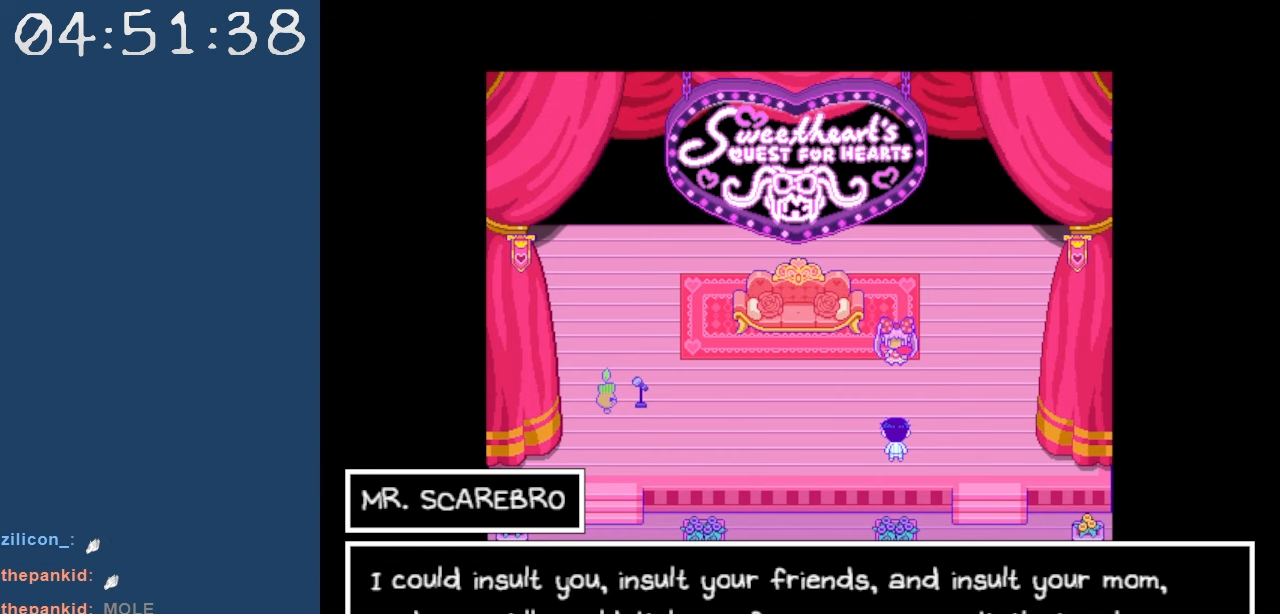
{"keys": [], "events": []}
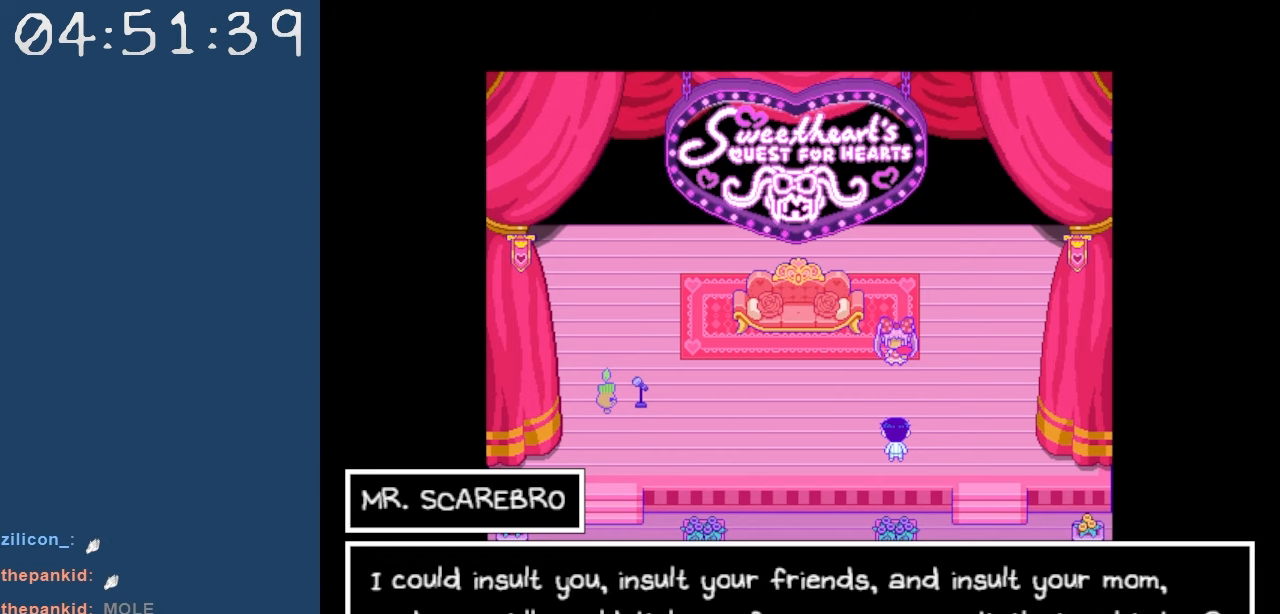
{"keys": [], "events": []}
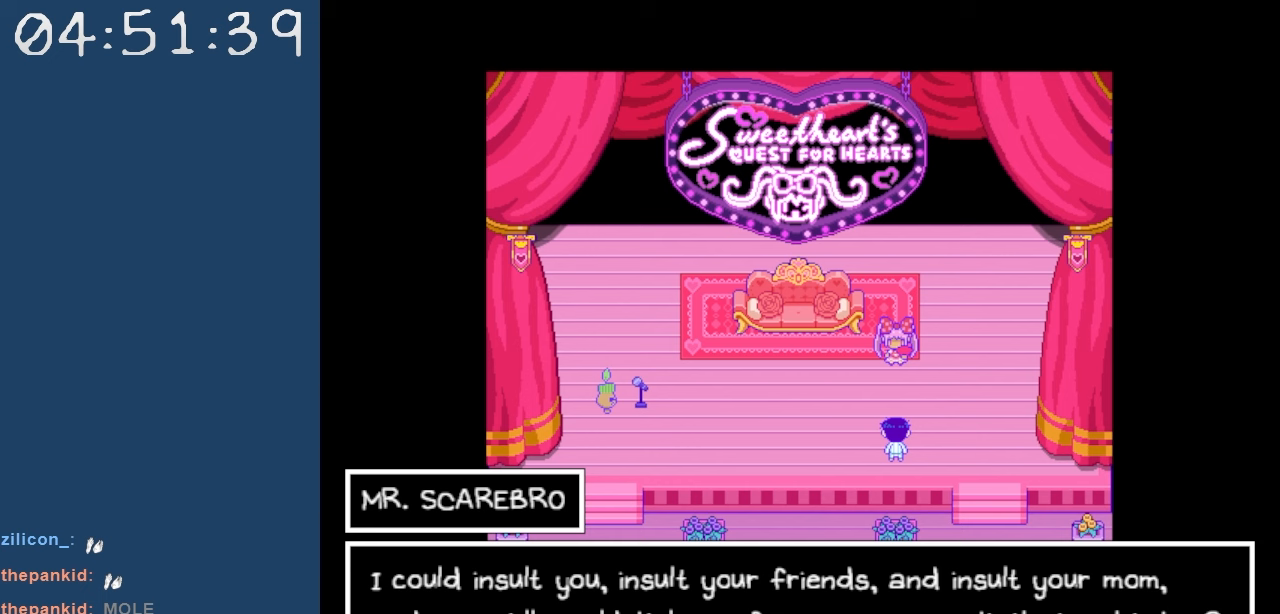
{"keys": ["z"], "events": [[334, "z", "down"]]}
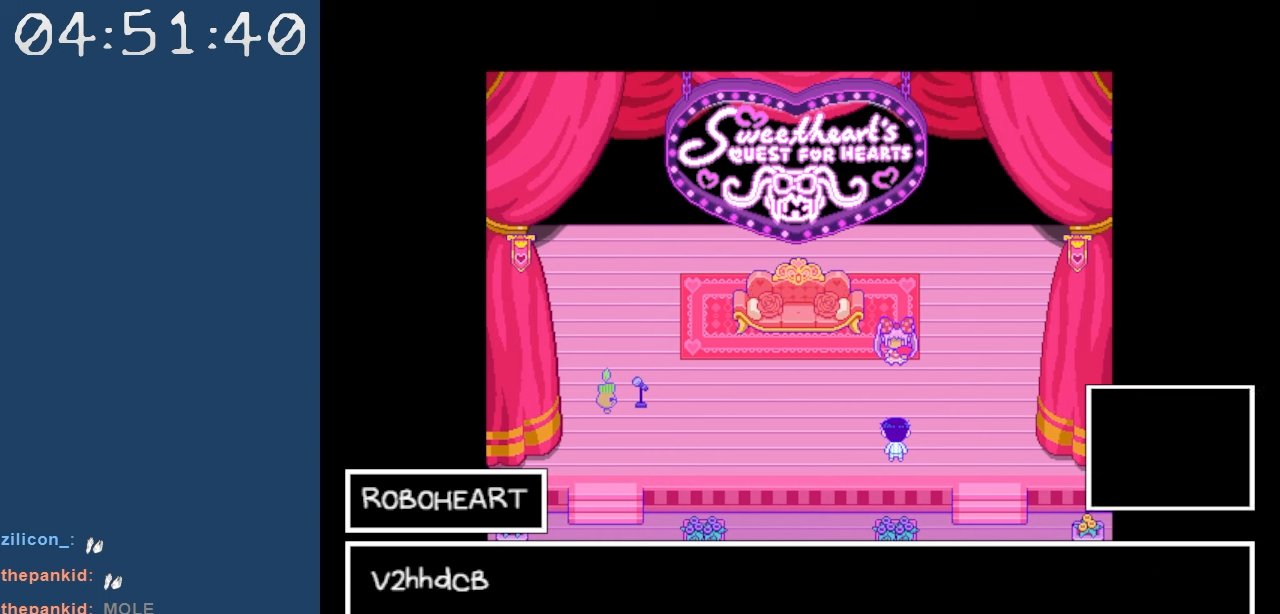
{"keys": [], "events": [[34, "z", "up"]]}
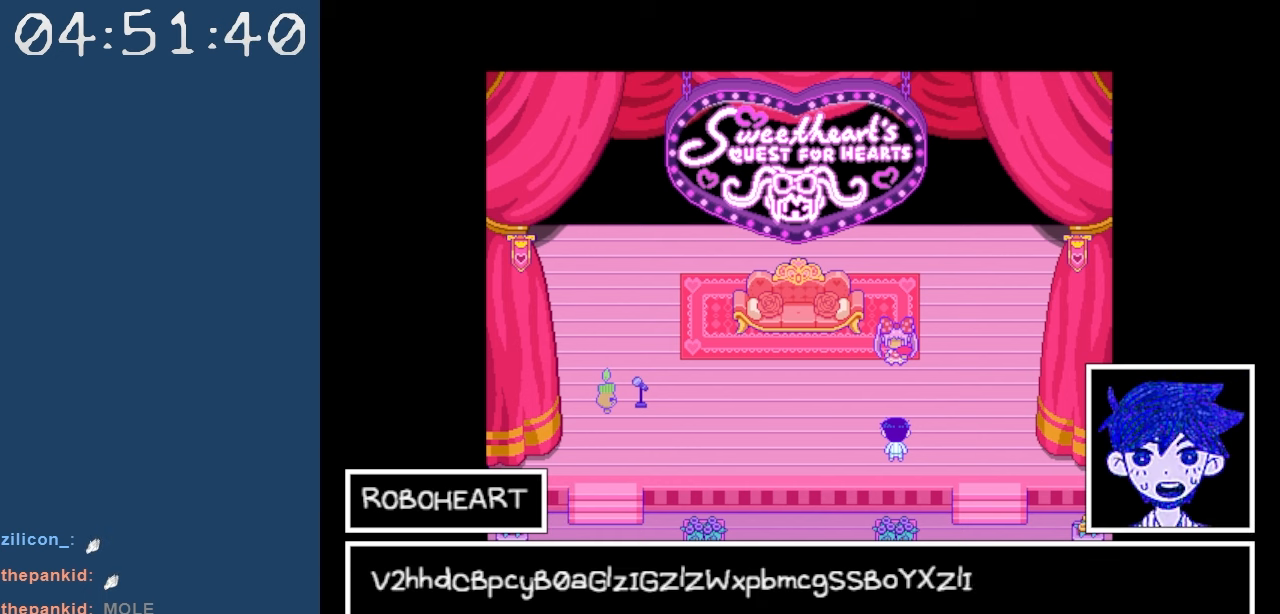
{"keys": [], "events": []}
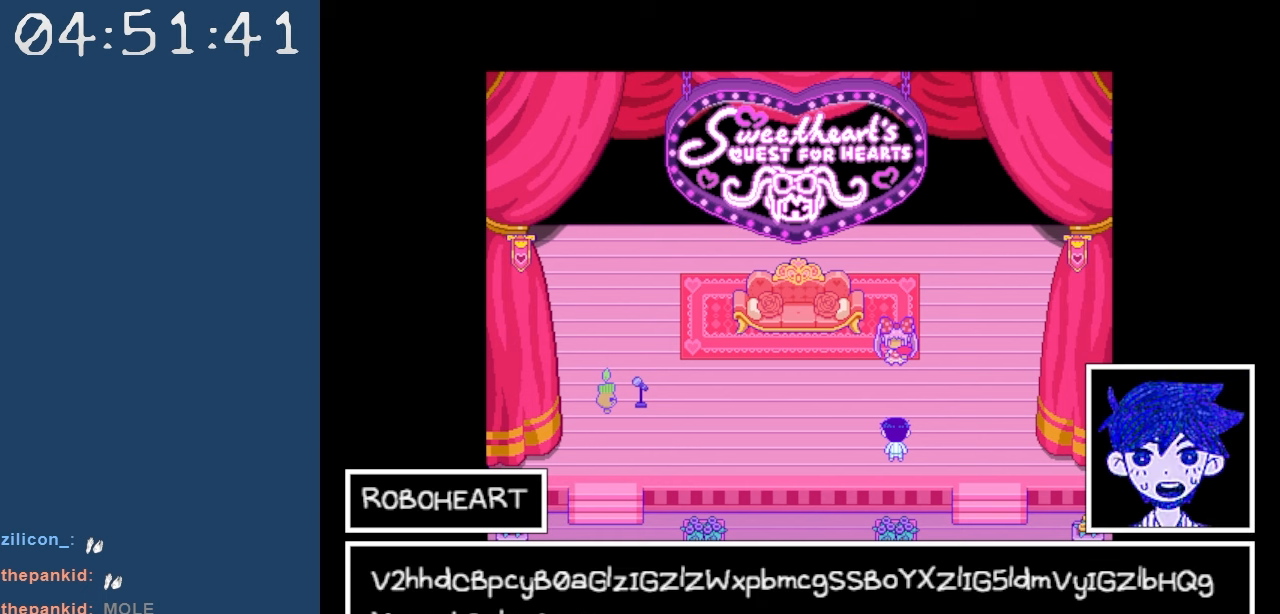
{"keys": [], "events": []}
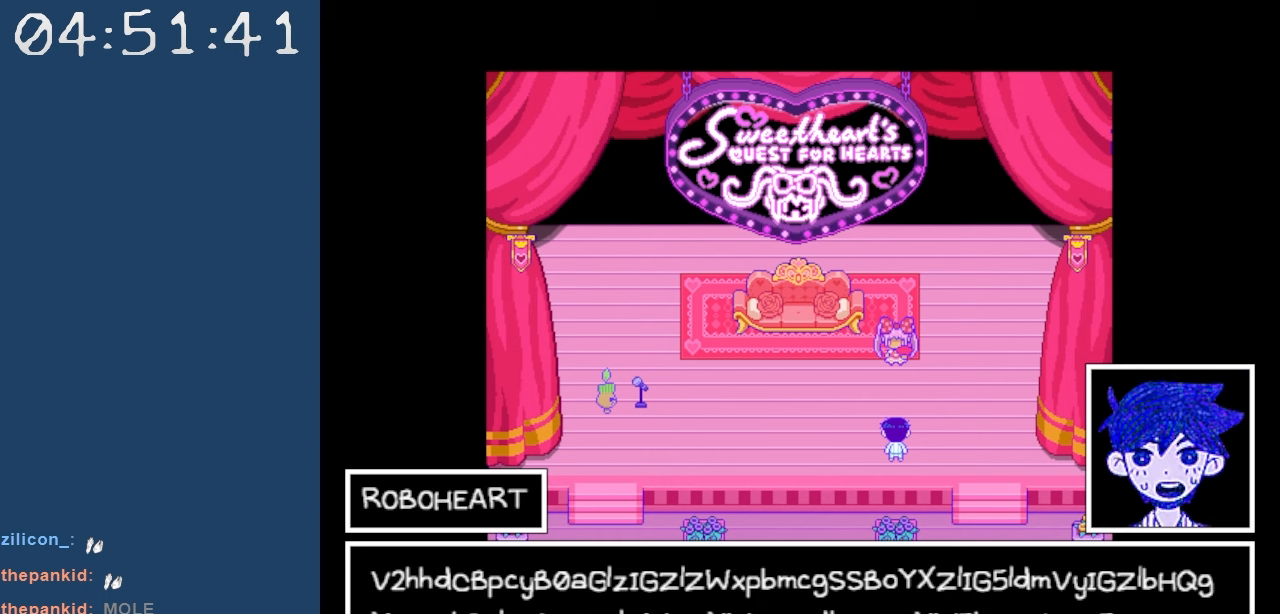
{"keys": [], "events": []}
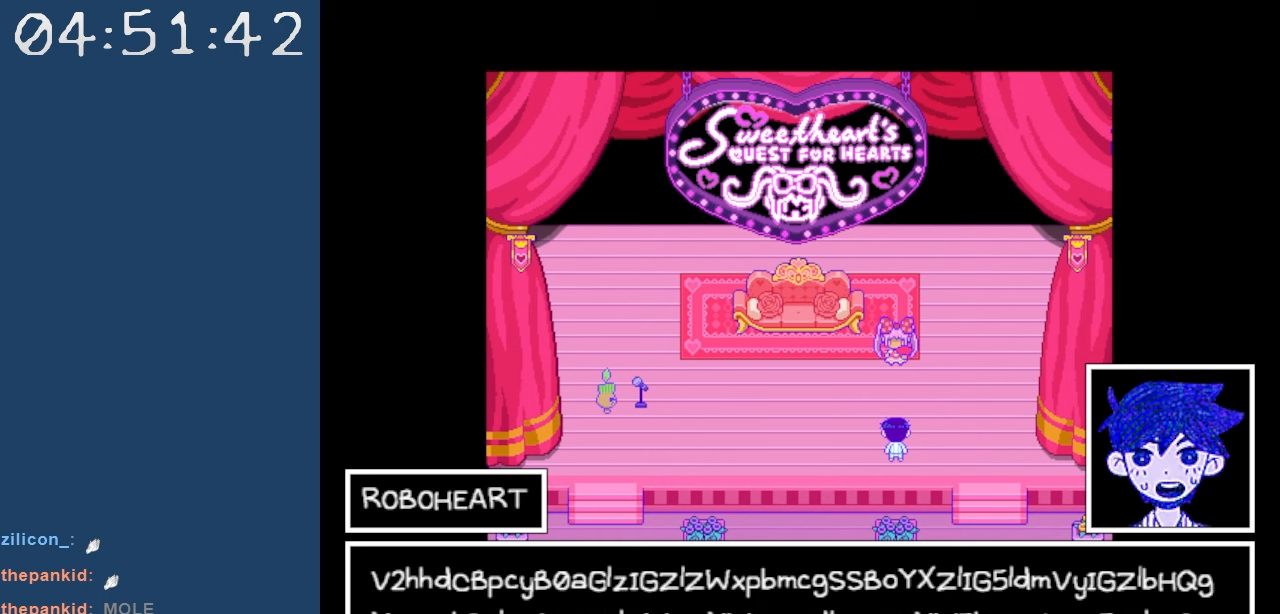
{"keys": [], "events": []}
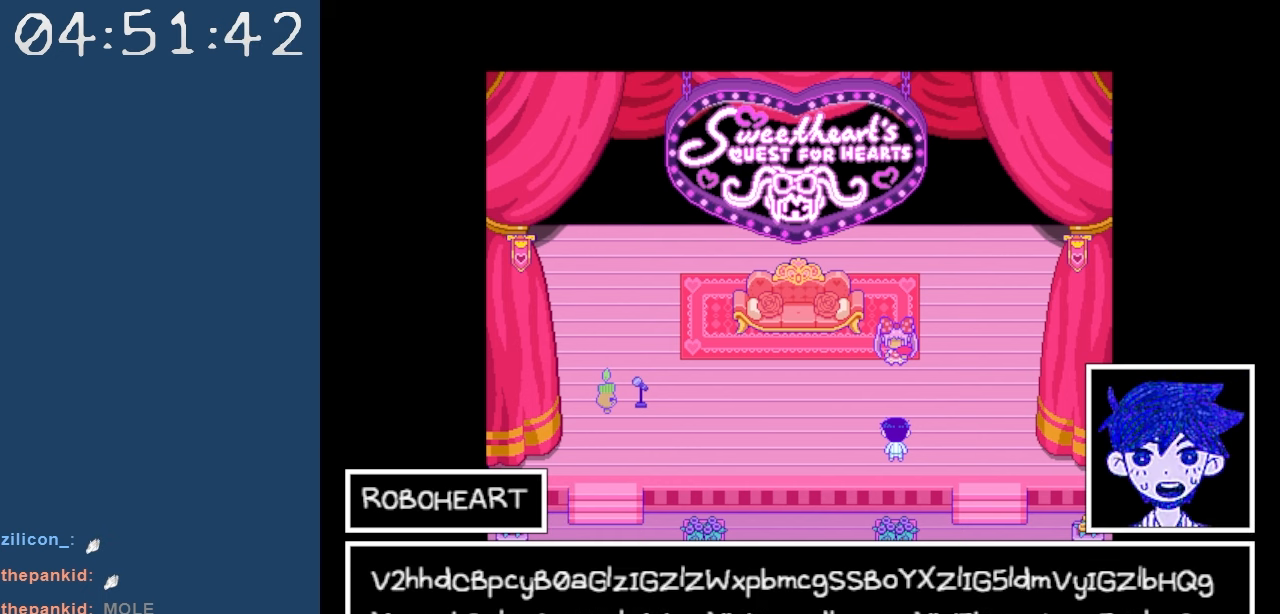
{"keys": [], "events": []}
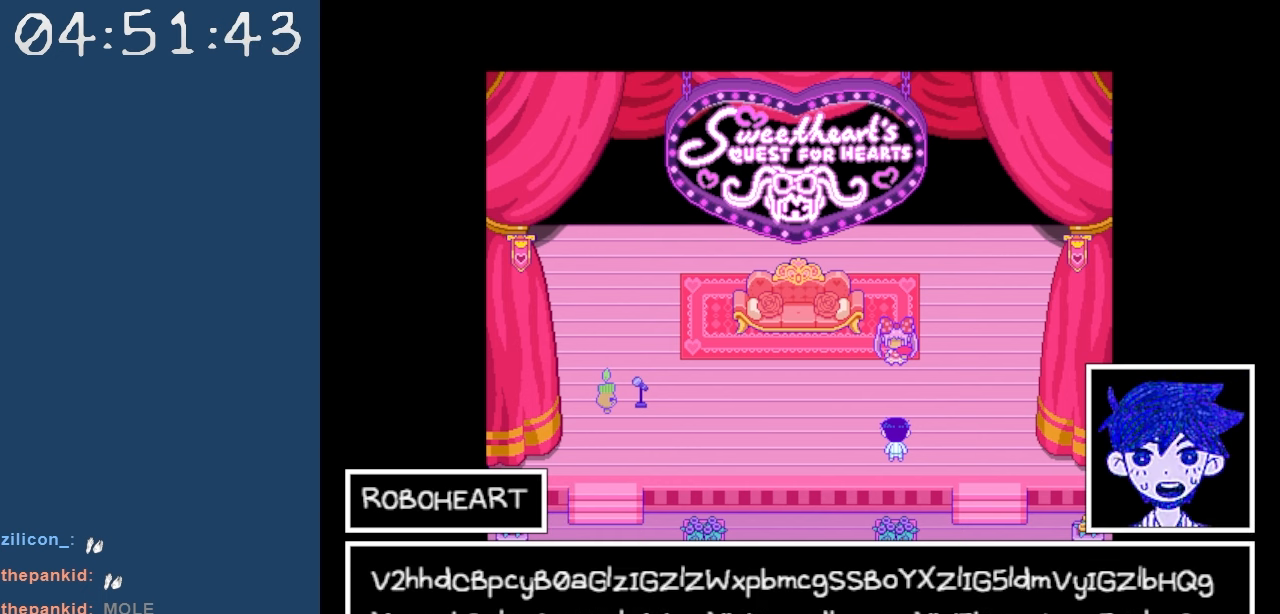
{"keys": [], "events": []}
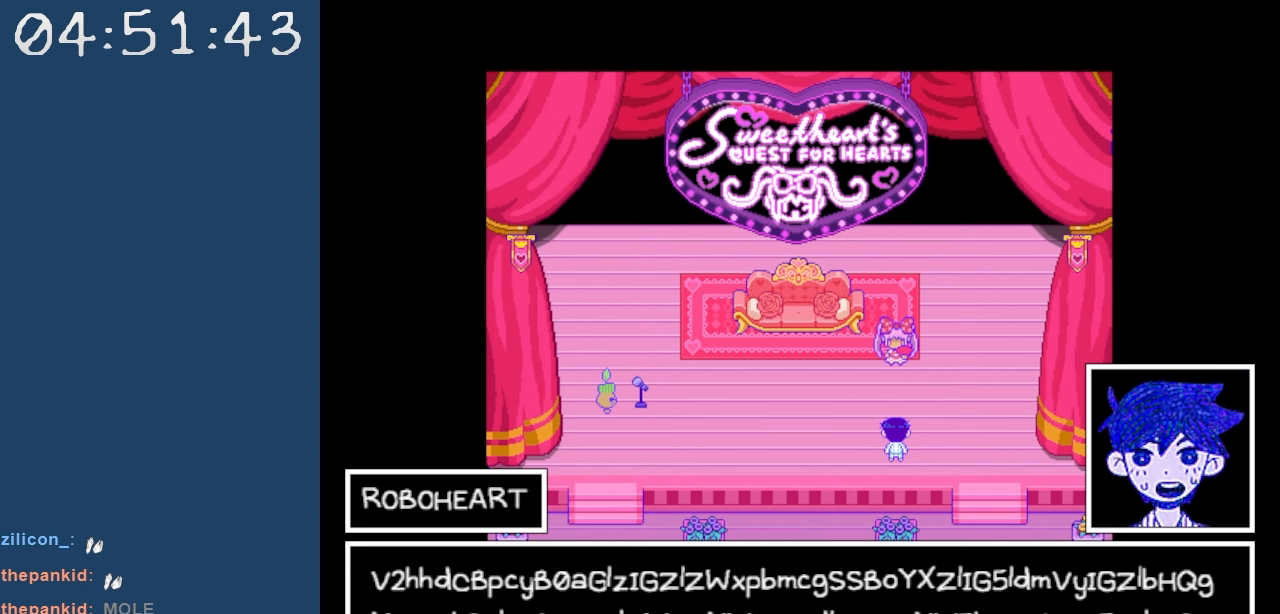
{"keys": [], "events": [[50, "z", "down"], [134, "z", "up"]]}
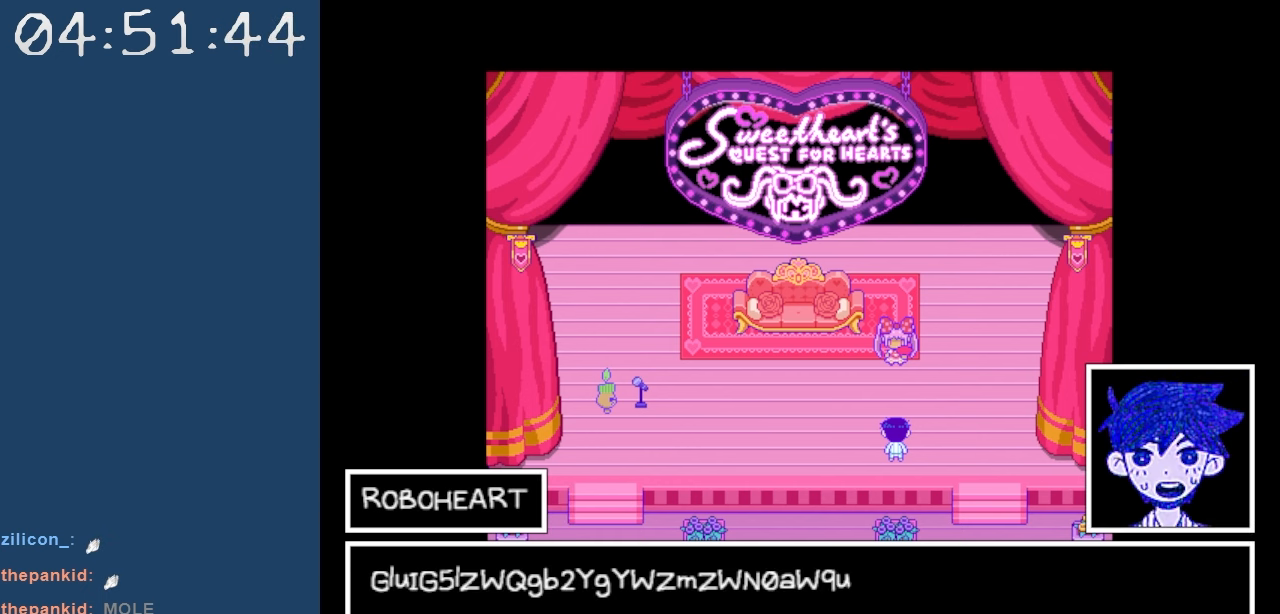
{"keys": [], "events": []}